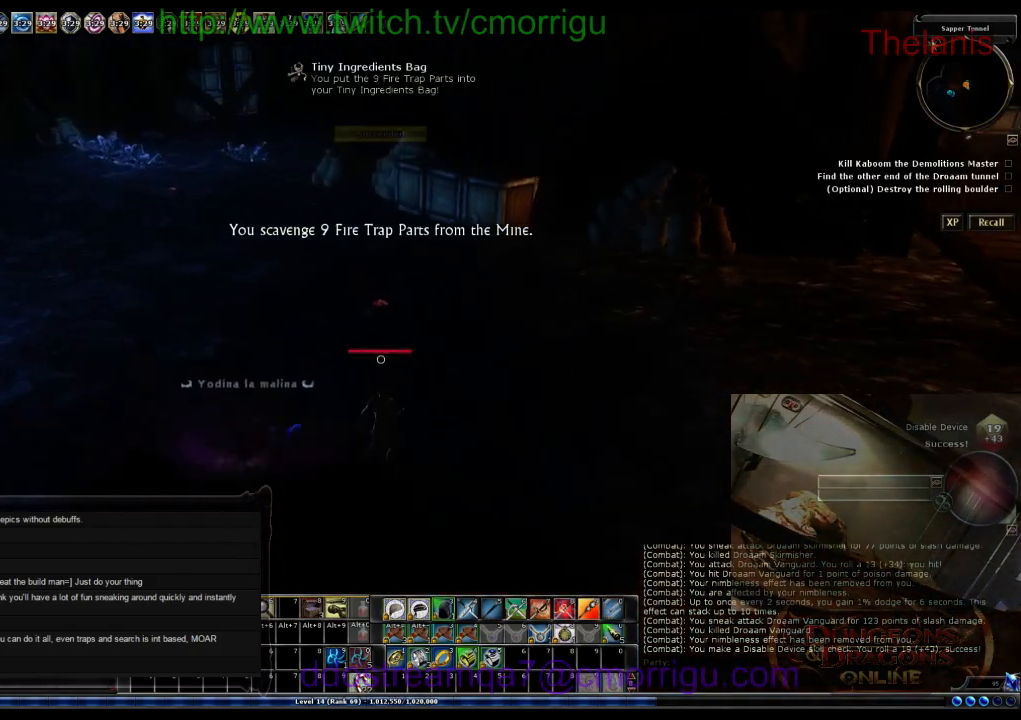
Gameplay with keyboard; each line is a JSON object with the keys held at the frame after it. "events" lists presses ("down") and releases ("up") of ".", "/", "0", "1", "2", "3", "4", "5", "6", "7", "8", "9", "a", "b", "backslash", "backspace", "c", "caps_lock", "comma", "ctrl_l", "ctrl_r", "d", "e", "equals", "escape", "f", "f1", "f10", "f11", "f12", "f2", "f3", "f4", "f5", "f6", "f7", "f8", "f9", "g", "h", "i", "j", "k", "l", "lbracket", "m", "minus", "n", "o", "p", "q", "quote", "r", "rbracket", "return", "s", "semicolon", "shift_l", "shift_r", "space", "t", "tab", "tilde", "u", "v", "w", "x", "y" and "z" between this image and that frame as [ms after this image, input, new state], when the widget could be followed in between. No other keys are recorded. Mouse input is not recorded.
{"keys": [], "events": [[100, "w", "down"], [400, "w", "up"]]}
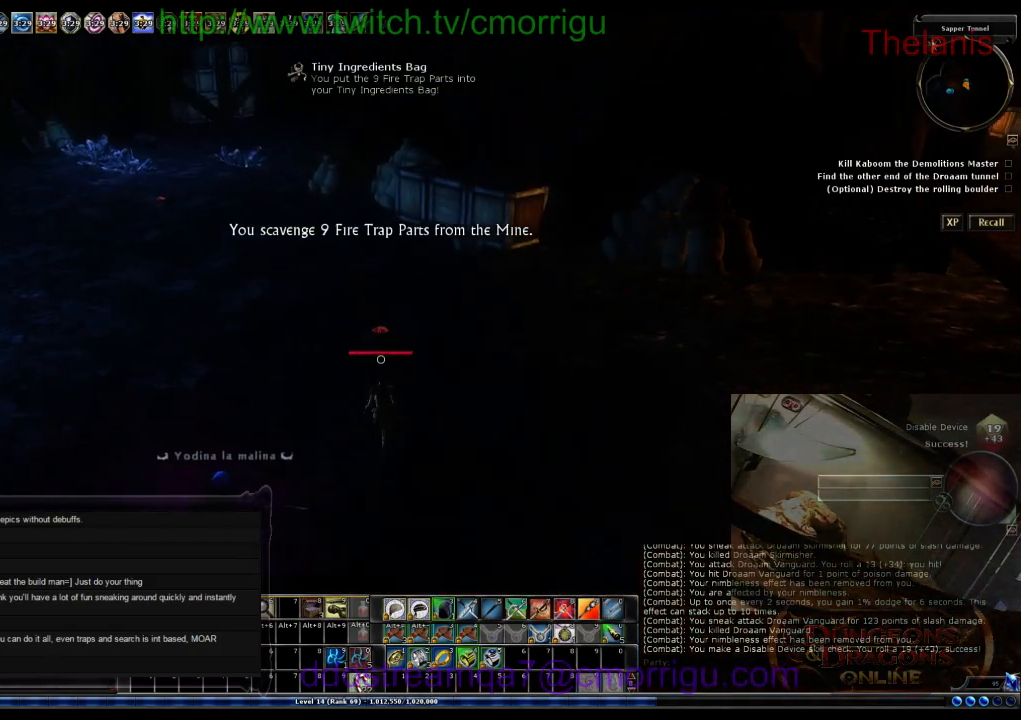
{"keys": [], "events": []}
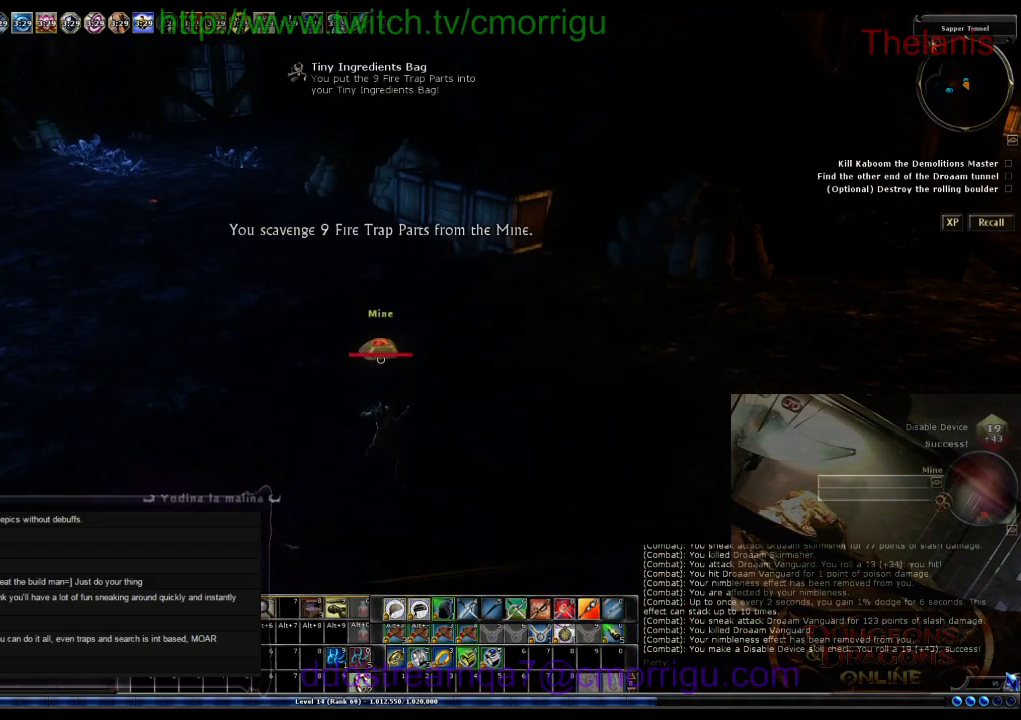
{"keys": [], "events": [[133, "w", "down"], [233, "w", "up"]]}
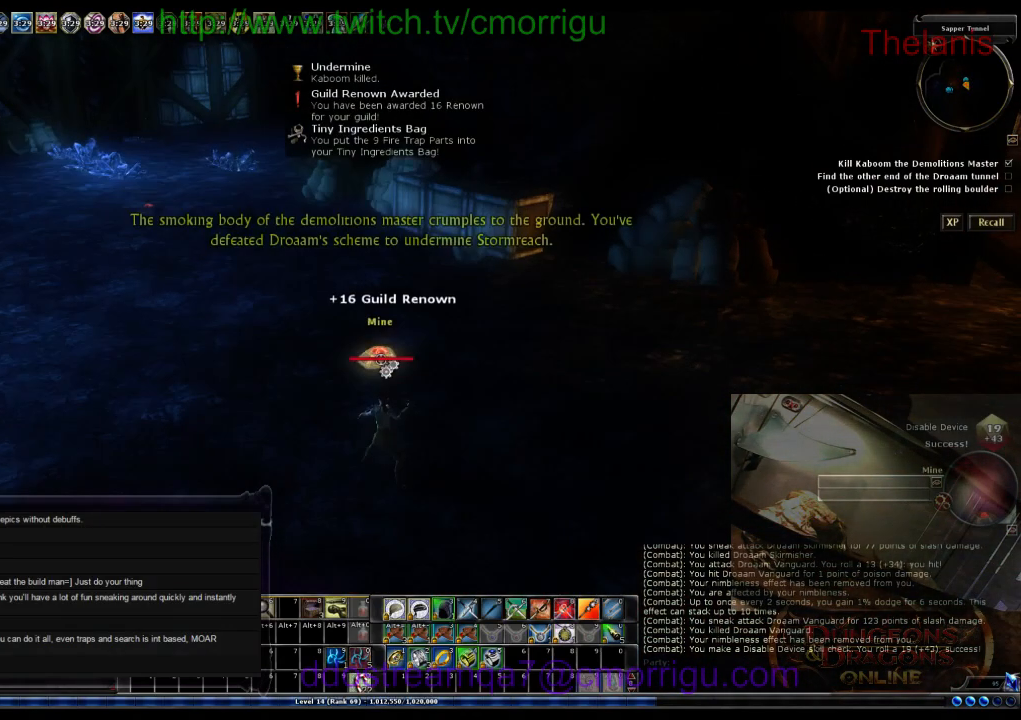
{"keys": [], "events": []}
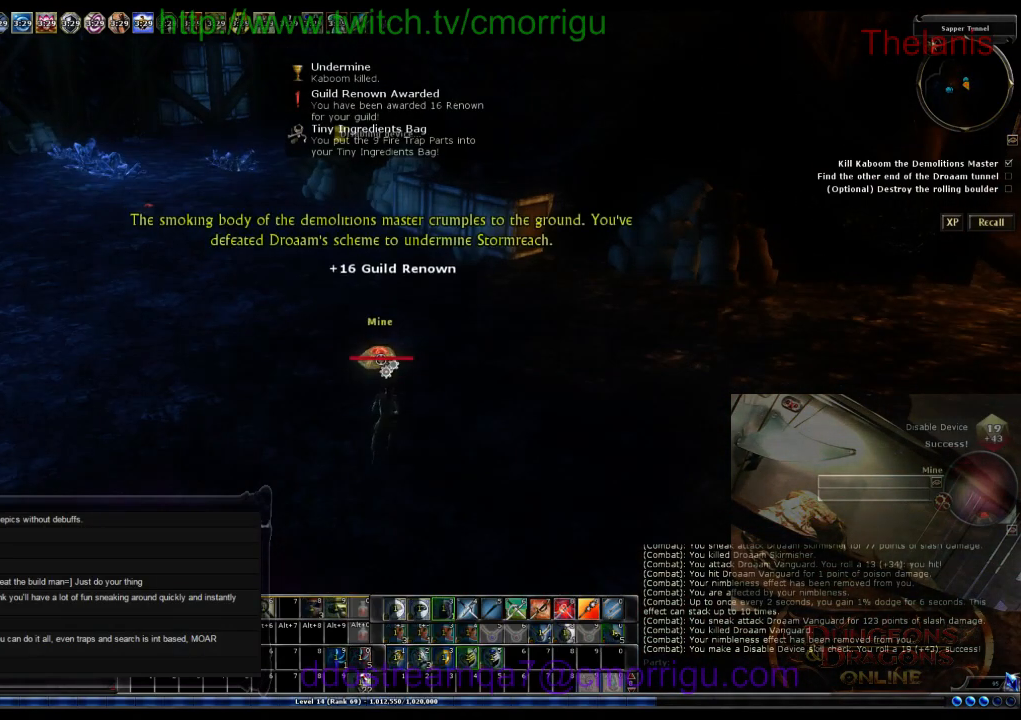
{"keys": [], "events": []}
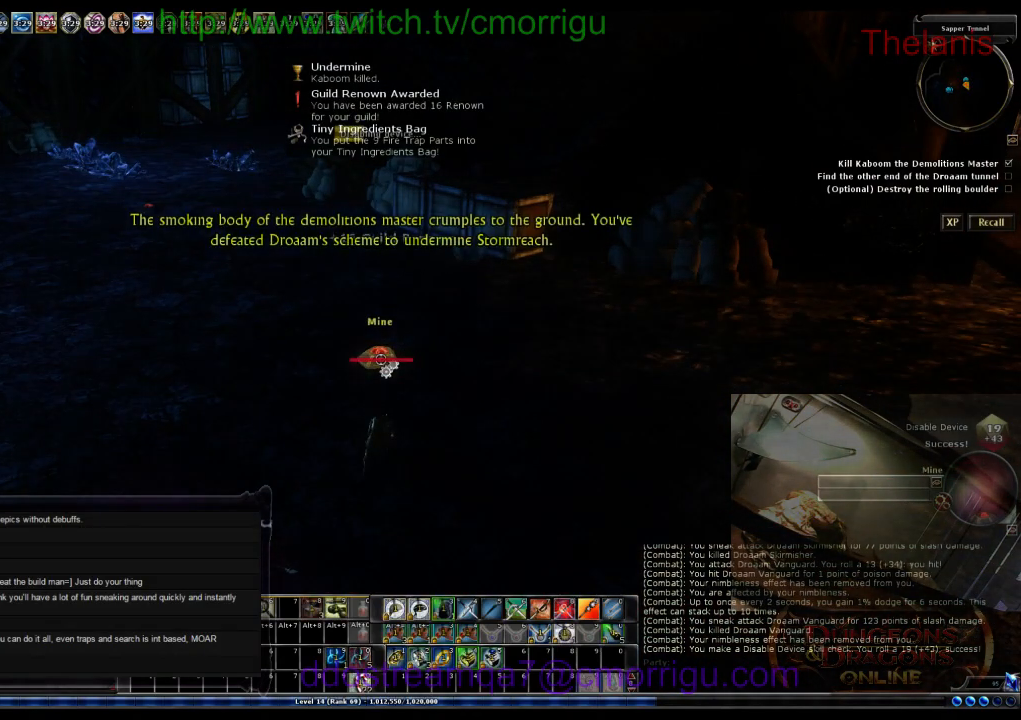
{"keys": [], "events": []}
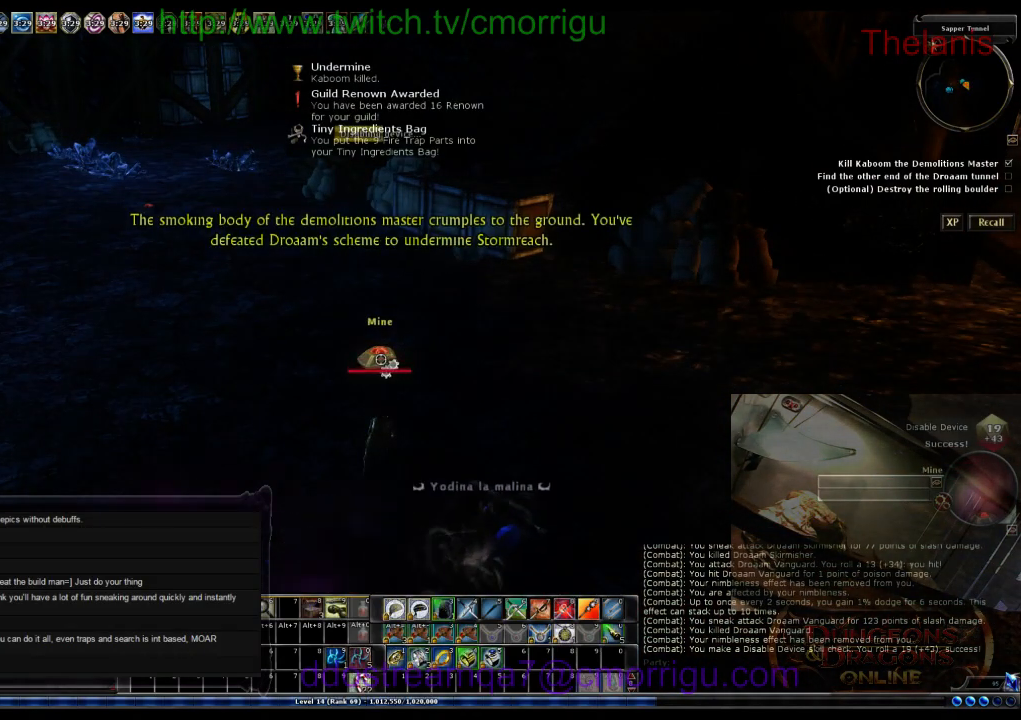
{"keys": [], "events": []}
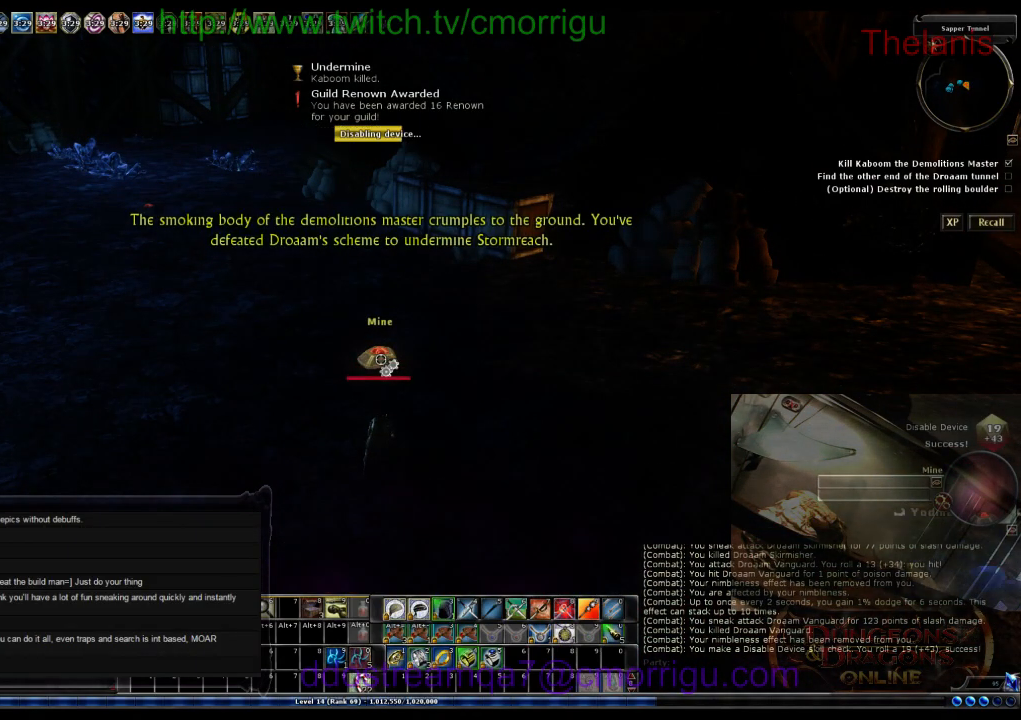
{"keys": [], "events": []}
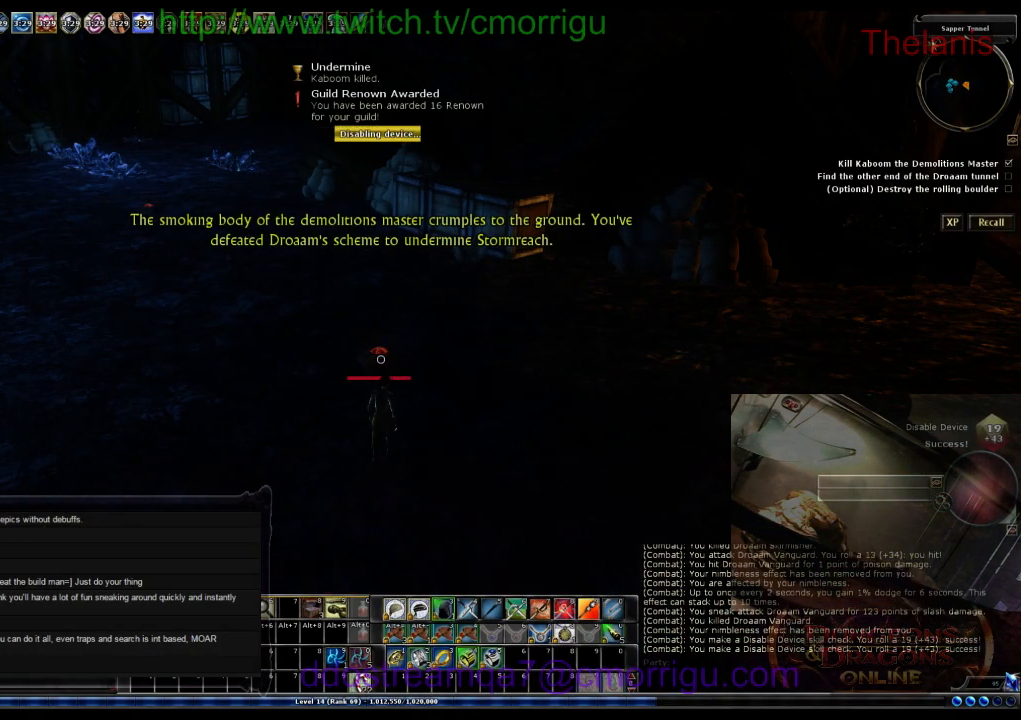
{"keys": ["a", "w"], "events": [[433, "a", "down"], [500, "w", "down"]]}
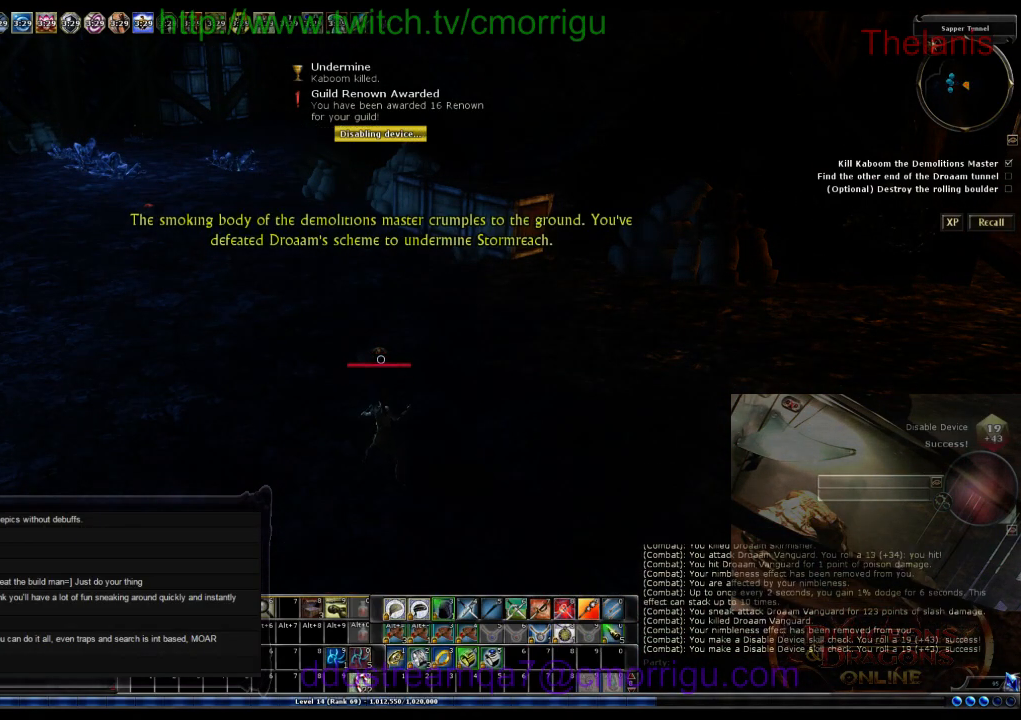
{"keys": ["a", "w"], "events": []}
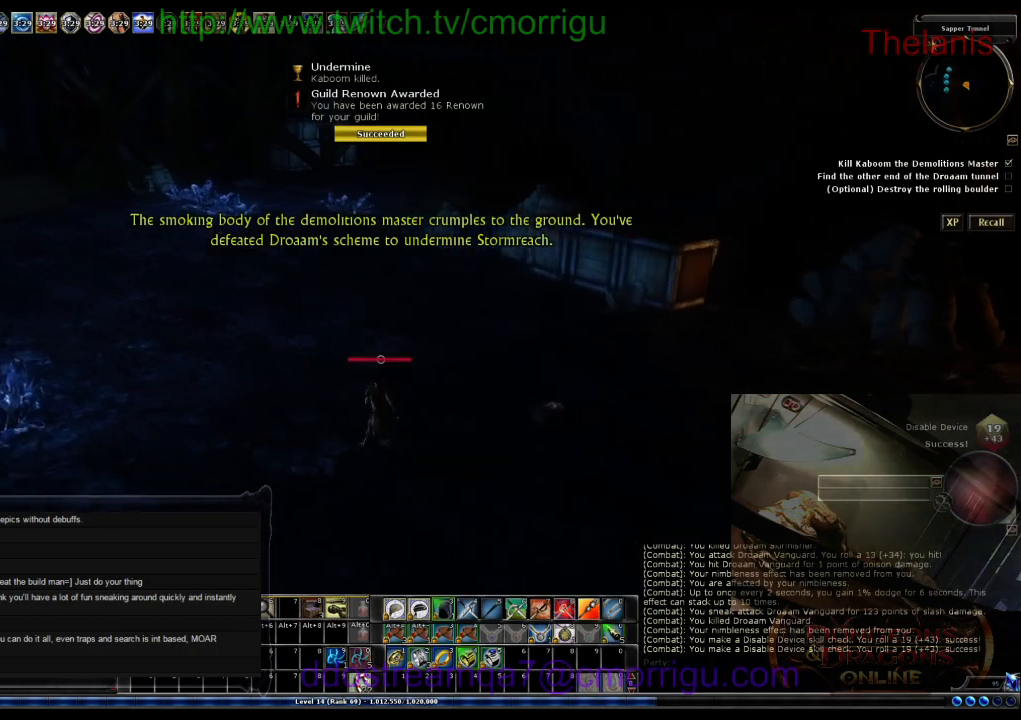
{"keys": ["a", "w"], "events": []}
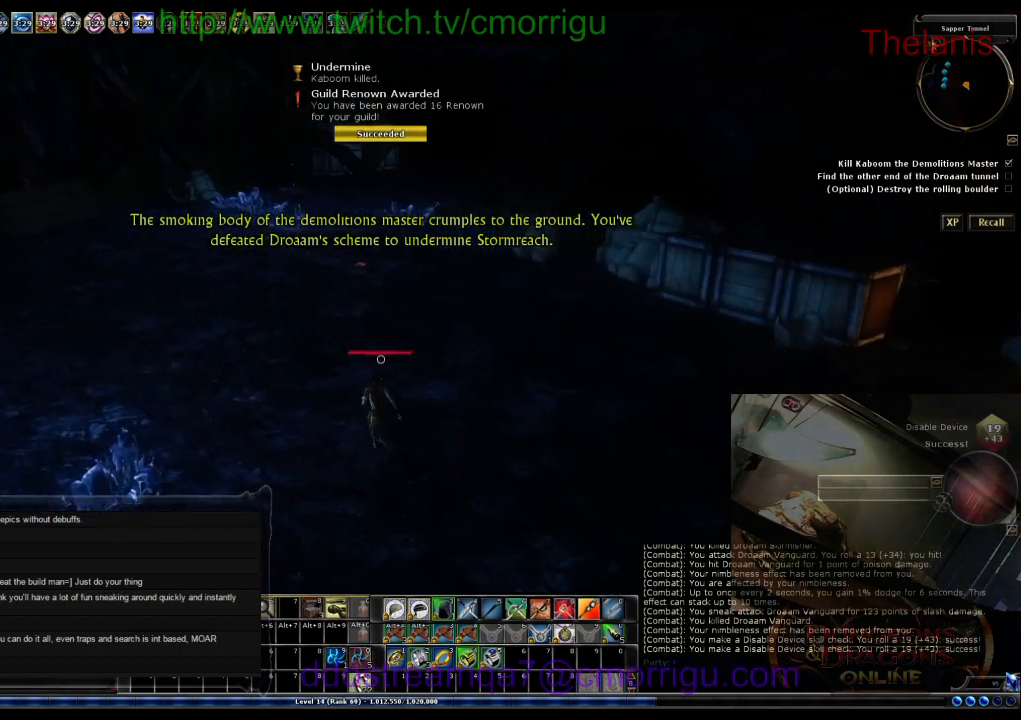
{"keys": ["w"], "events": [[67, "a", "up"]]}
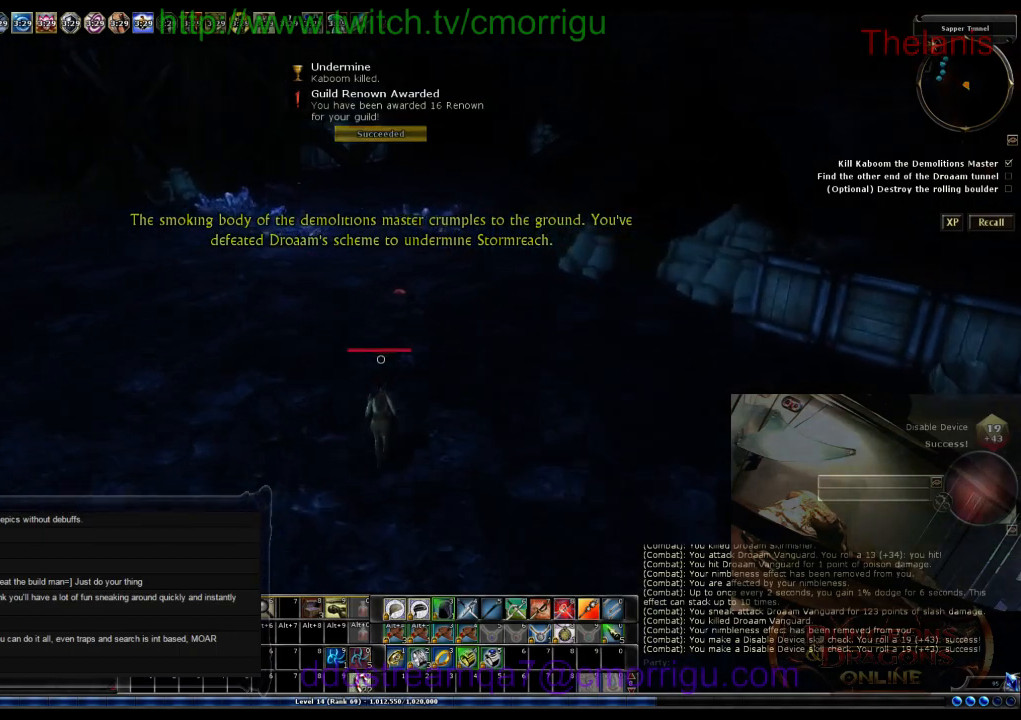
{"keys": [], "events": [[233, "a", "down"], [367, "a", "up"], [367, "w", "up"]]}
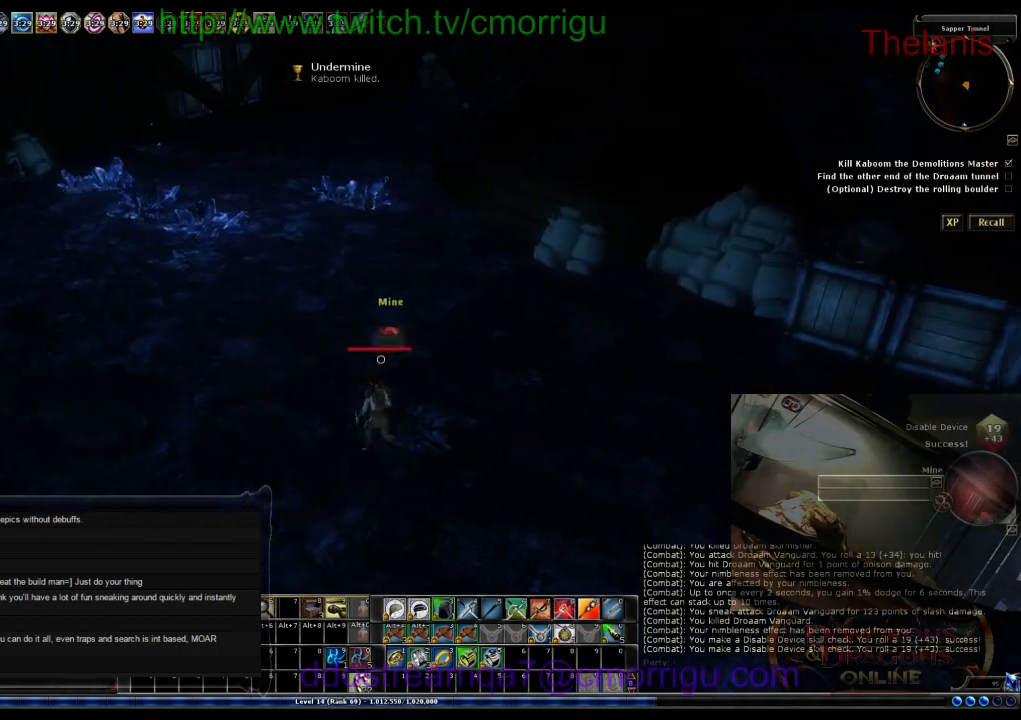
{"keys": [], "events": []}
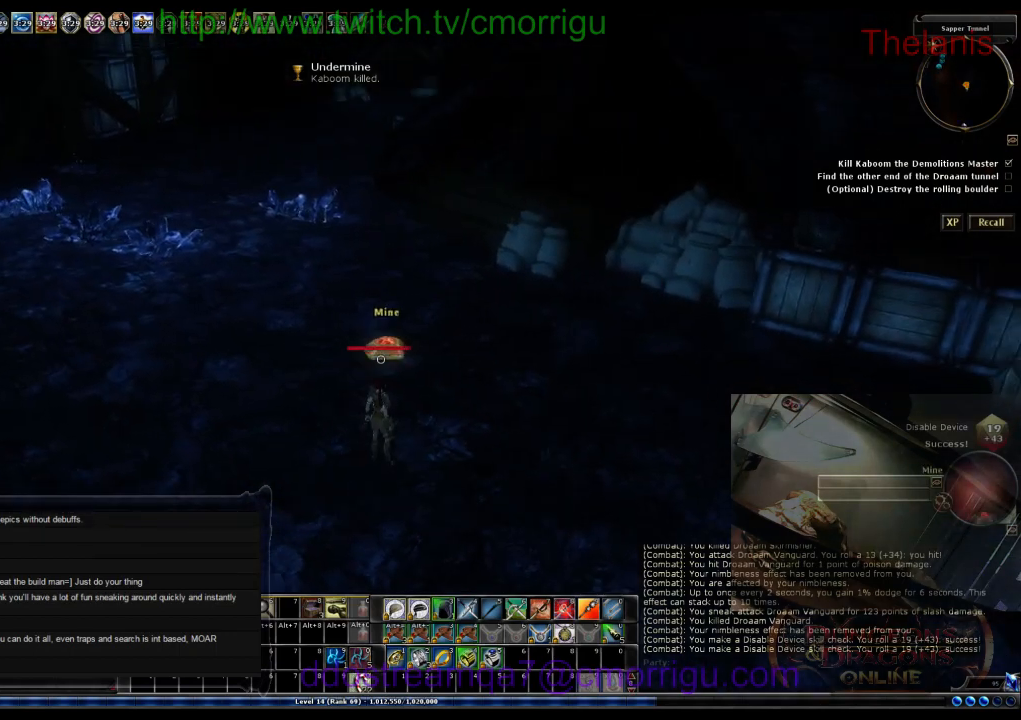
{"keys": [], "events": []}
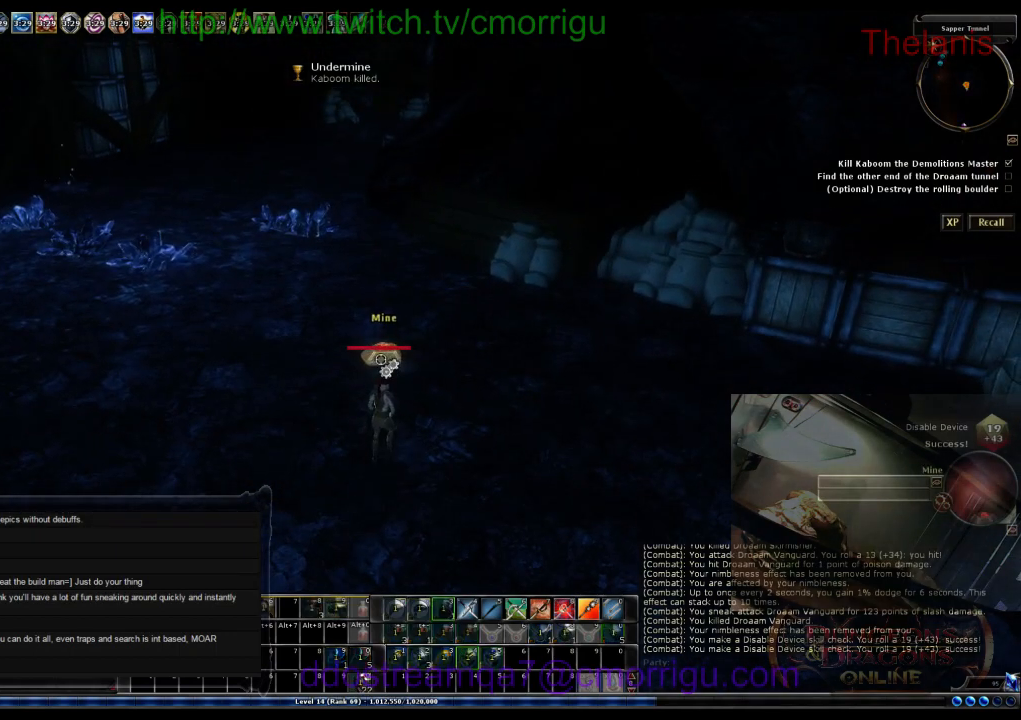
{"keys": [], "events": []}
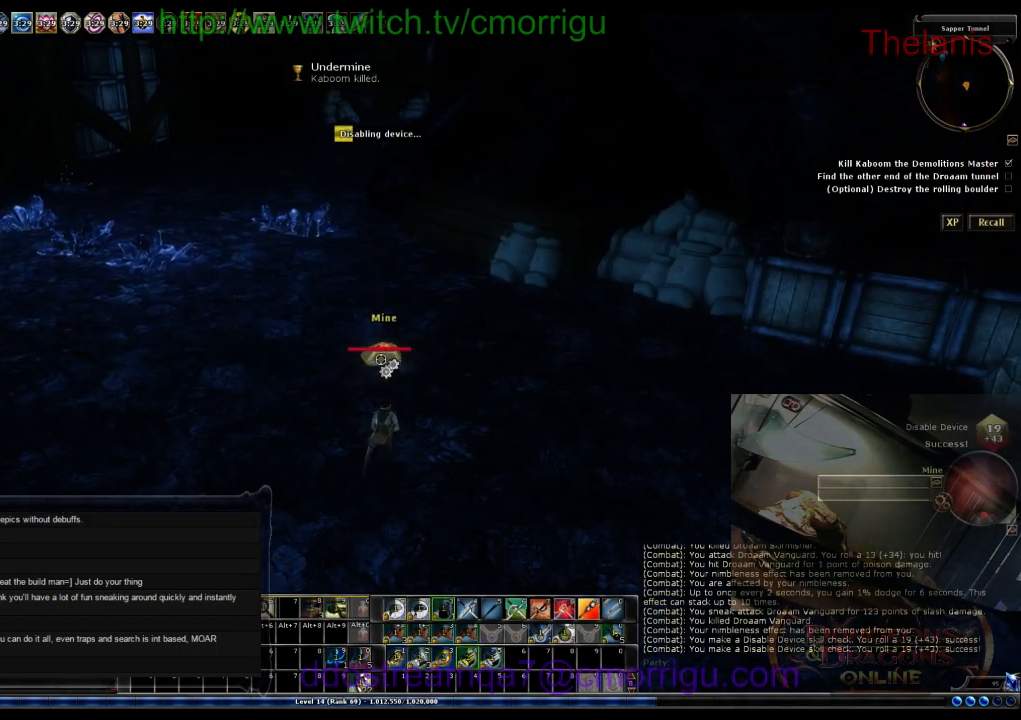
{"keys": [], "events": []}
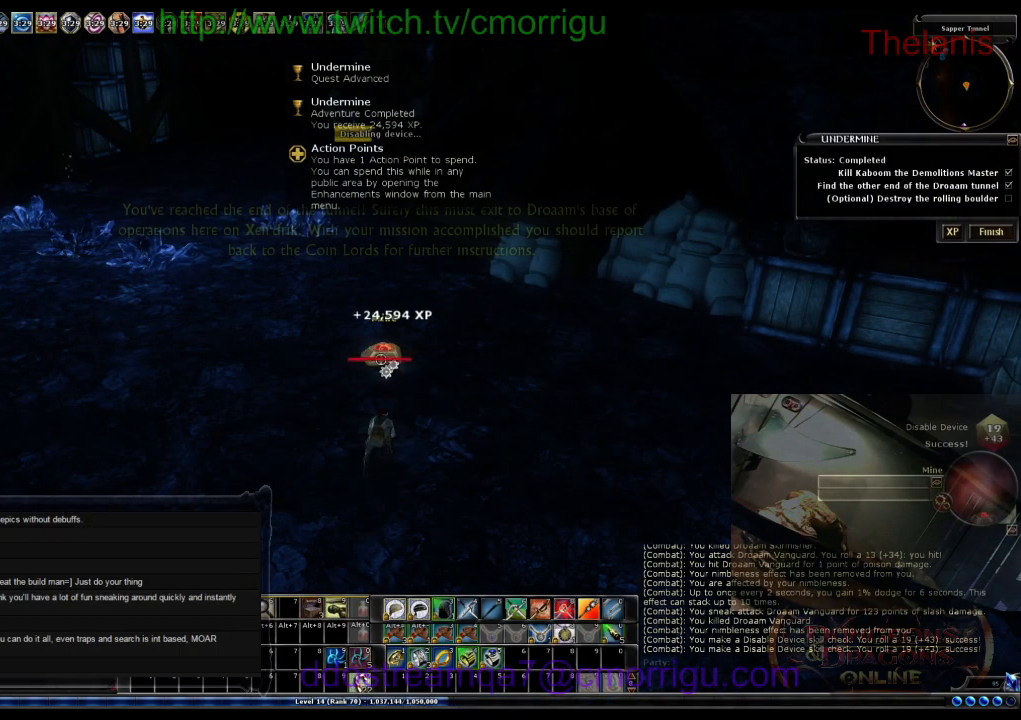
{"keys": [], "events": []}
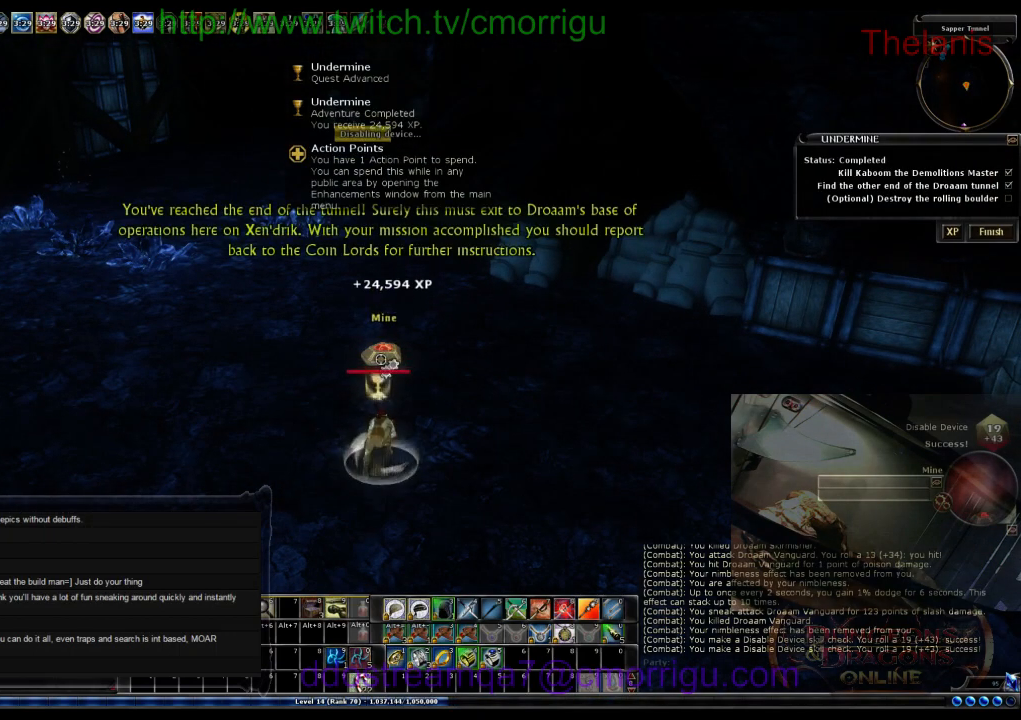
{"keys": [], "events": []}
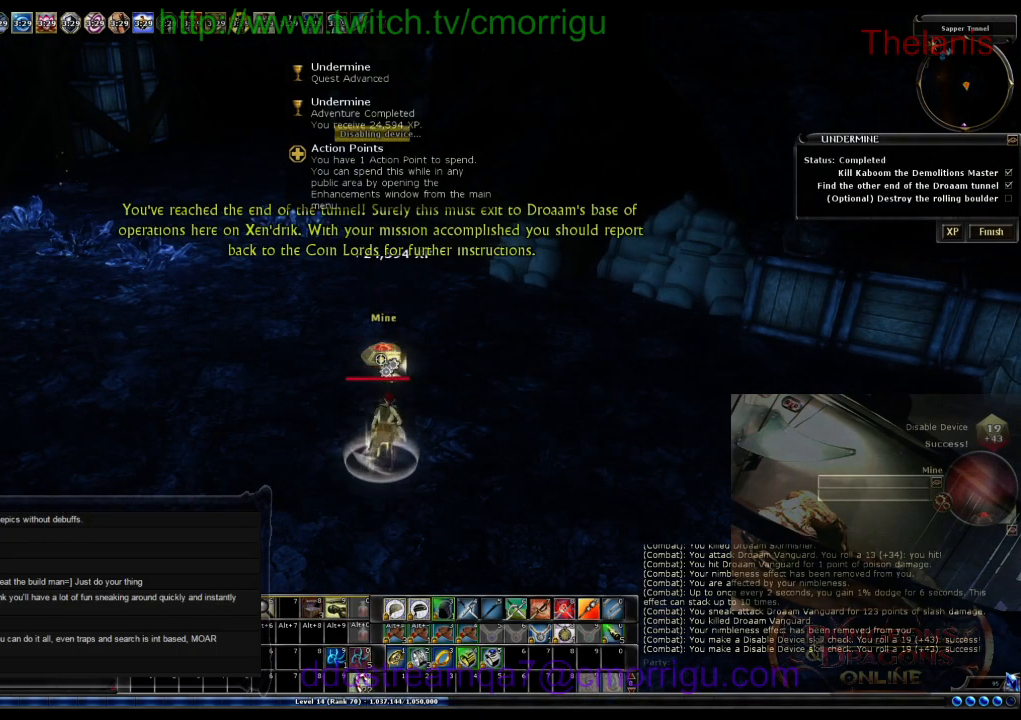
{"keys": ["d"], "events": [[400, "d", "down"]]}
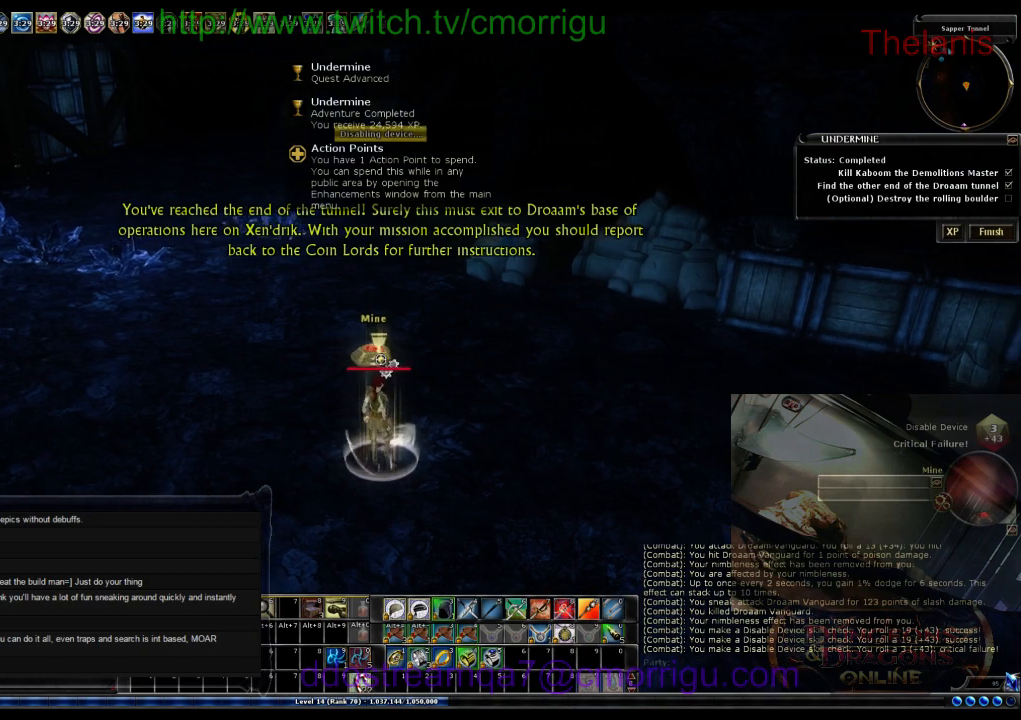
{"keys": ["d", "w"], "events": [[133, "w", "down"]]}
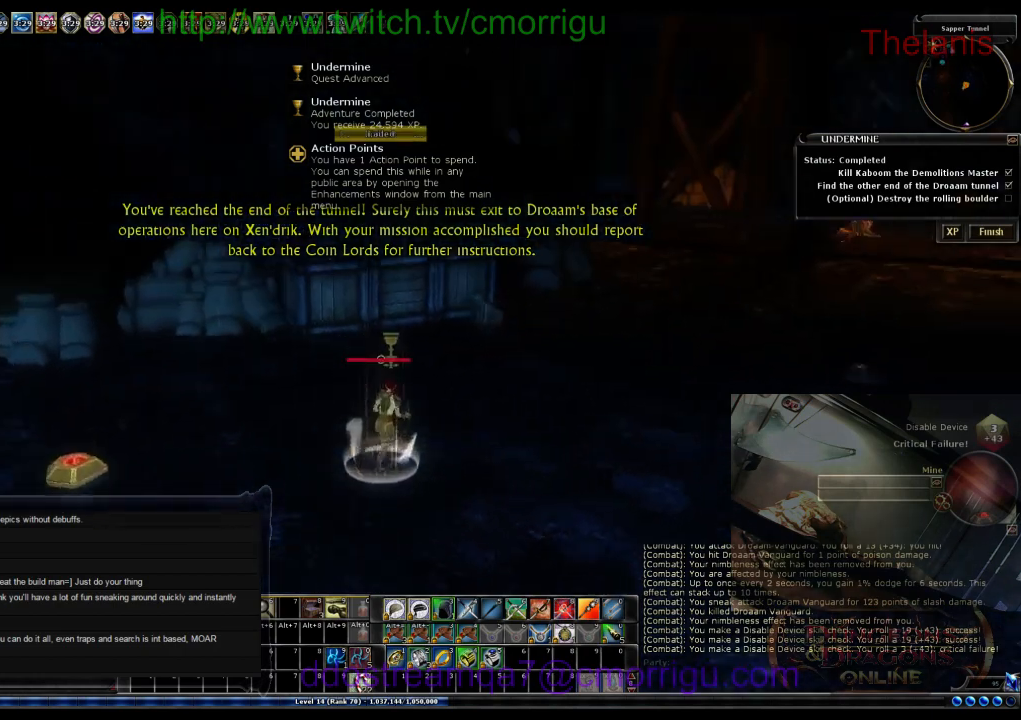
{"keys": ["w"], "events": [[167, "d", "up"]]}